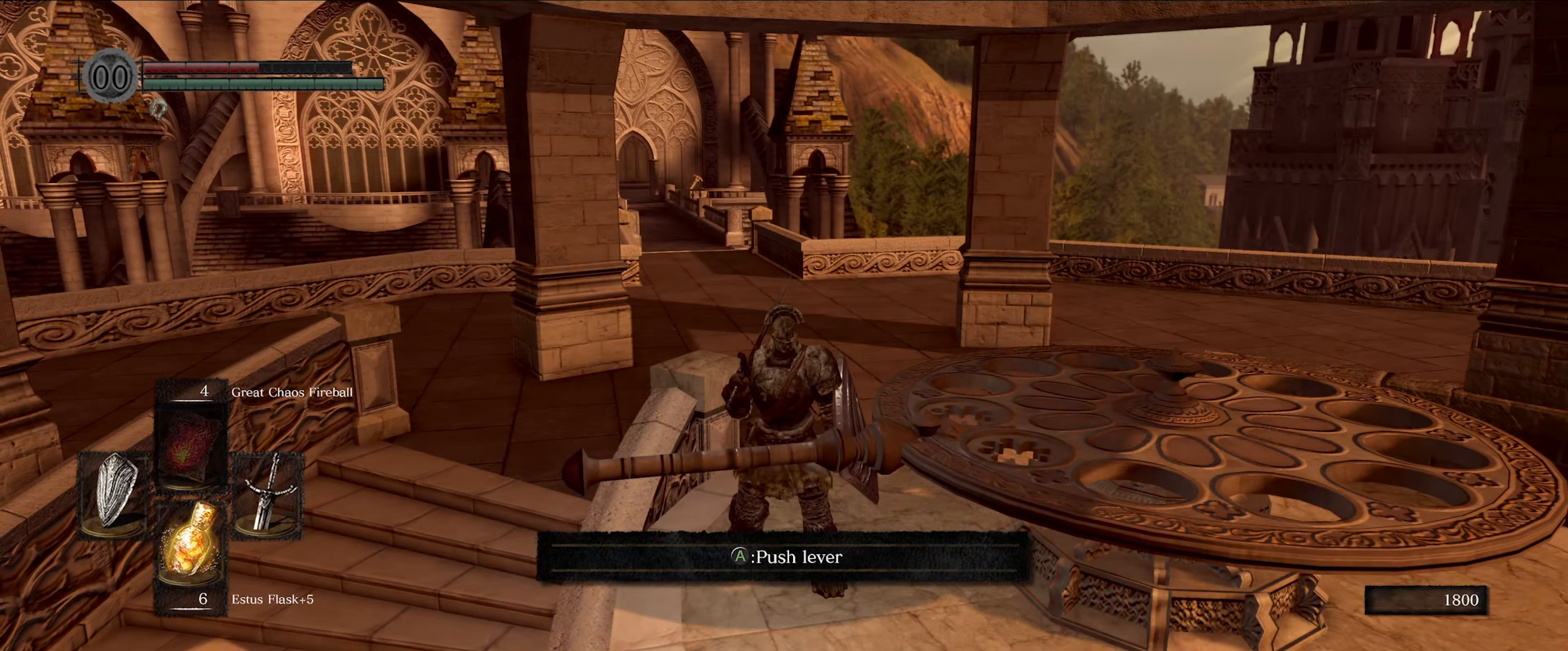
Gameplay with a controller (Xbox layout); each line is a JSON object with the inputs held at the frame after it. "events" lists button and stick changes between this image and that frame as [ms after this image, input, new state], when the widget could be followed in between. Not read: L3 R3.
{"buttons": [], "left_stick": "center", "right_stick": "right", "events": [[133, "A", "down"], [217, "A", "up"], [450, "right_stick", "right"]]}
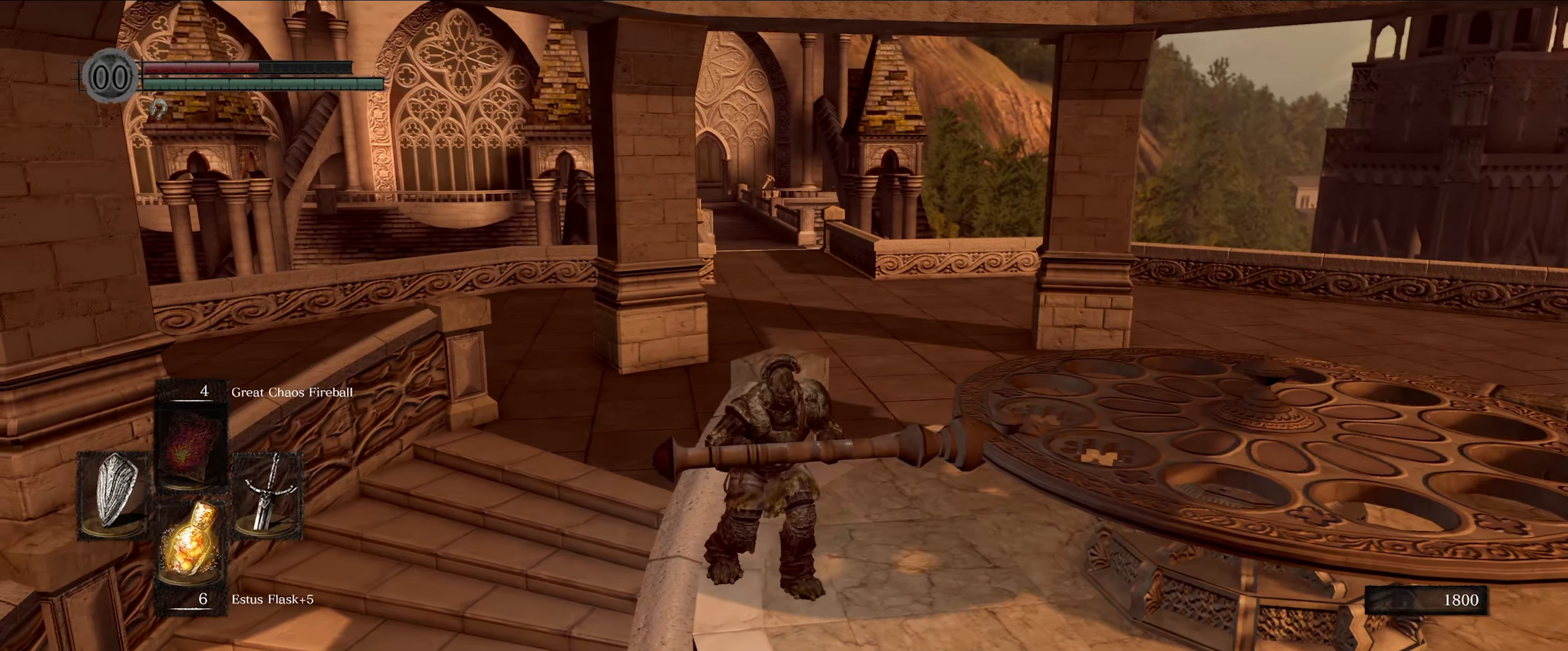
{"buttons": [], "left_stick": "center", "right_stick": "center", "events": [[433, "right_stick", "center"]]}
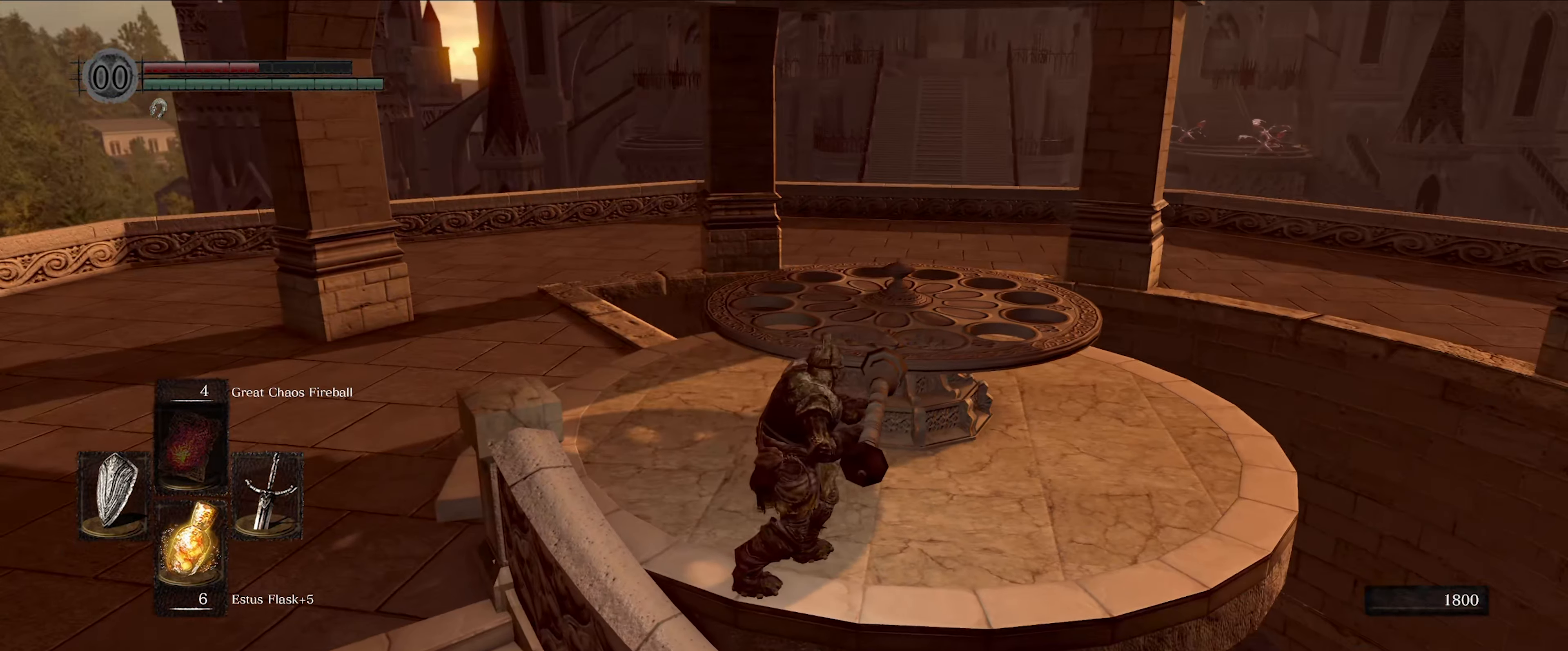
{"buttons": [], "left_stick": "center", "right_stick": "center", "events": []}
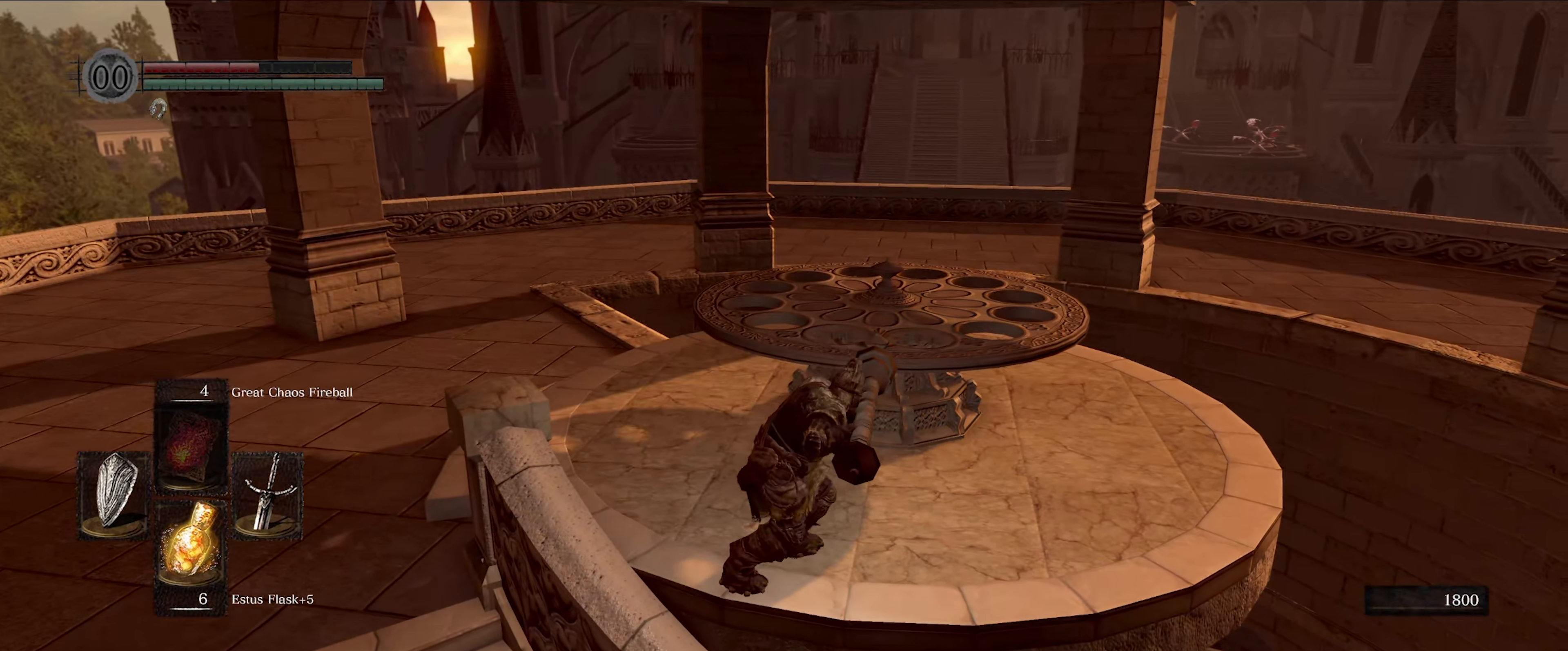
{"buttons": [], "left_stick": "center", "right_stick": "center", "events": []}
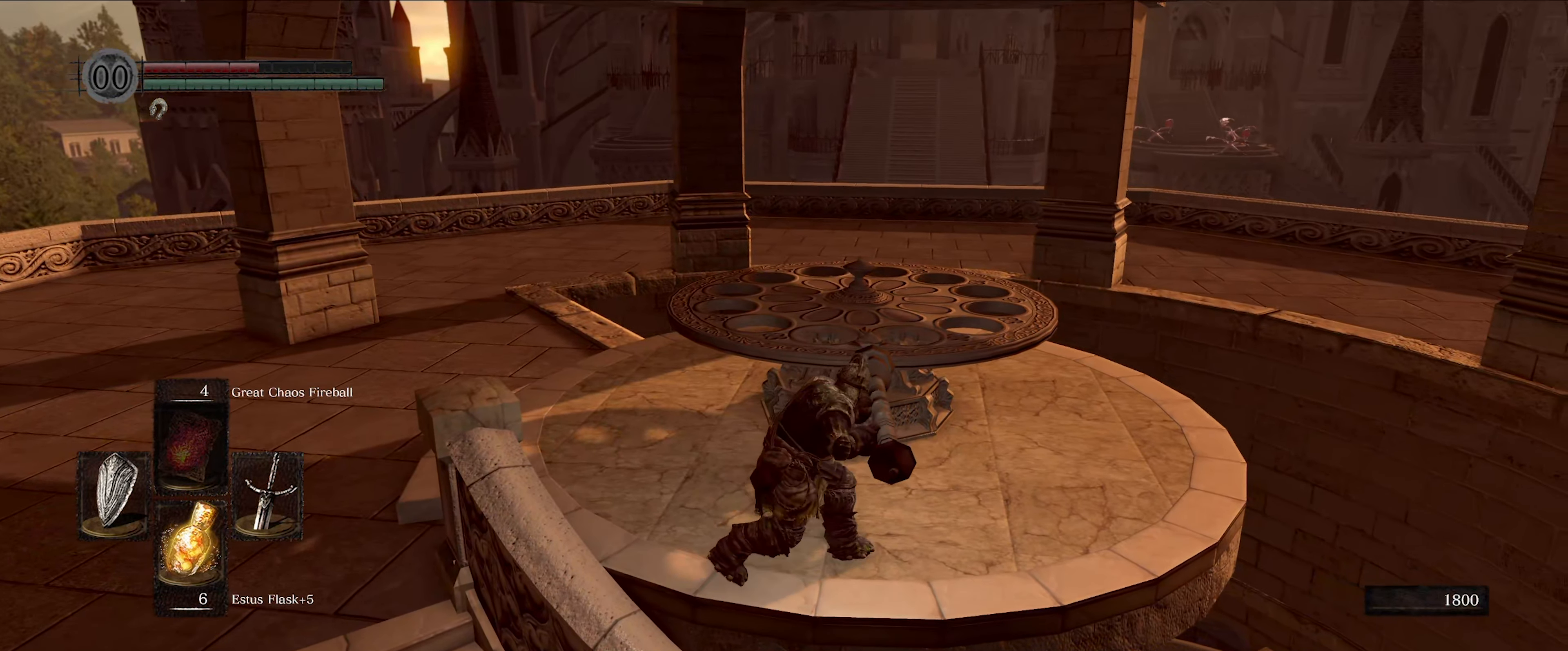
{"buttons": [], "left_stick": "center", "right_stick": "center", "events": []}
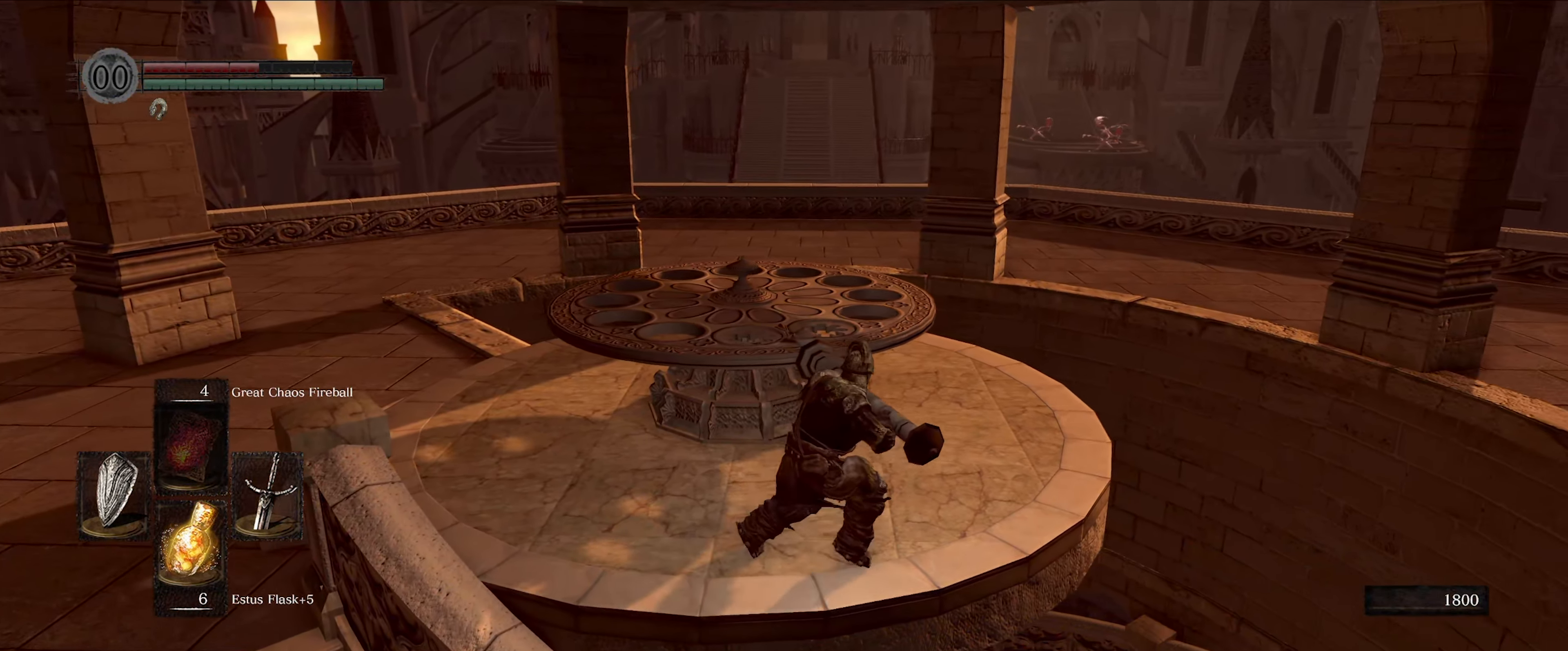
{"buttons": [], "left_stick": "center", "right_stick": "center", "events": []}
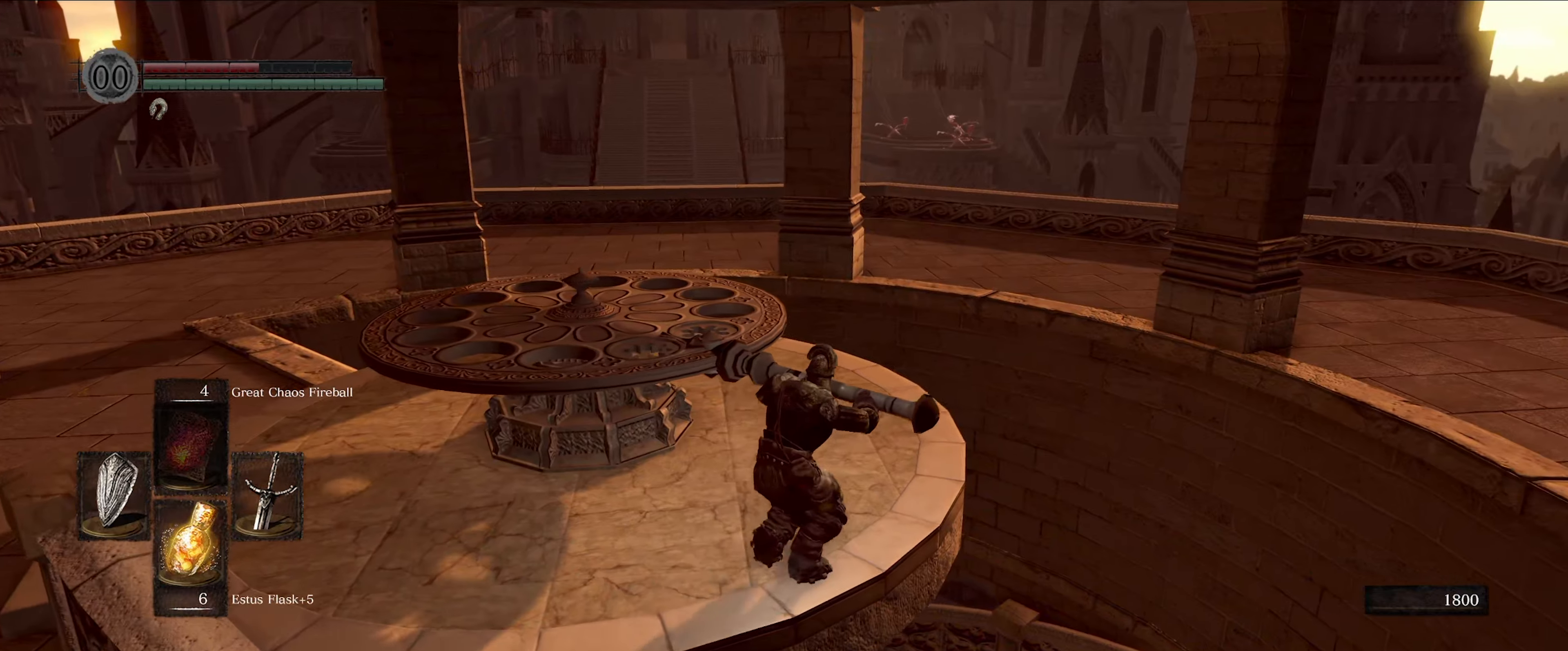
{"buttons": [], "left_stick": "center", "right_stick": "center", "events": []}
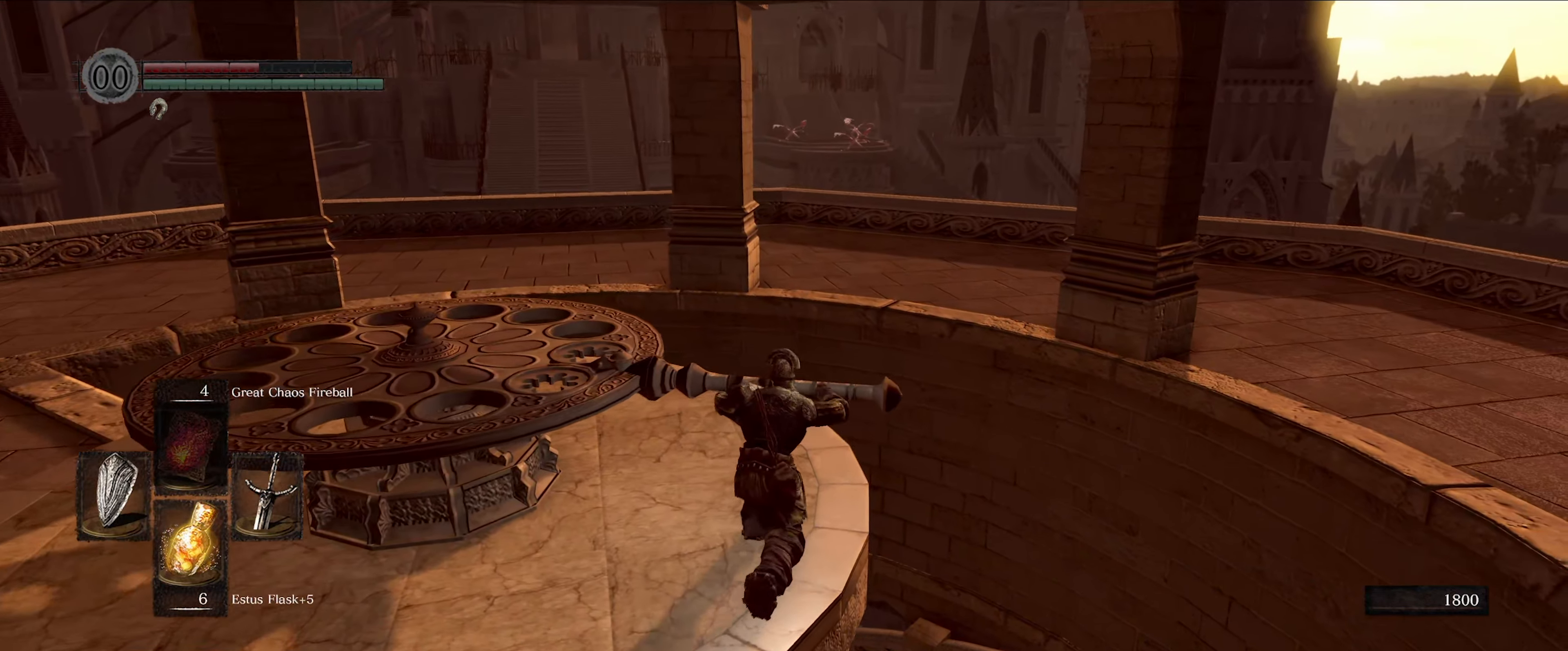
{"buttons": [], "left_stick": "center", "right_stick": "left", "events": [[67, "right_stick", "left"]]}
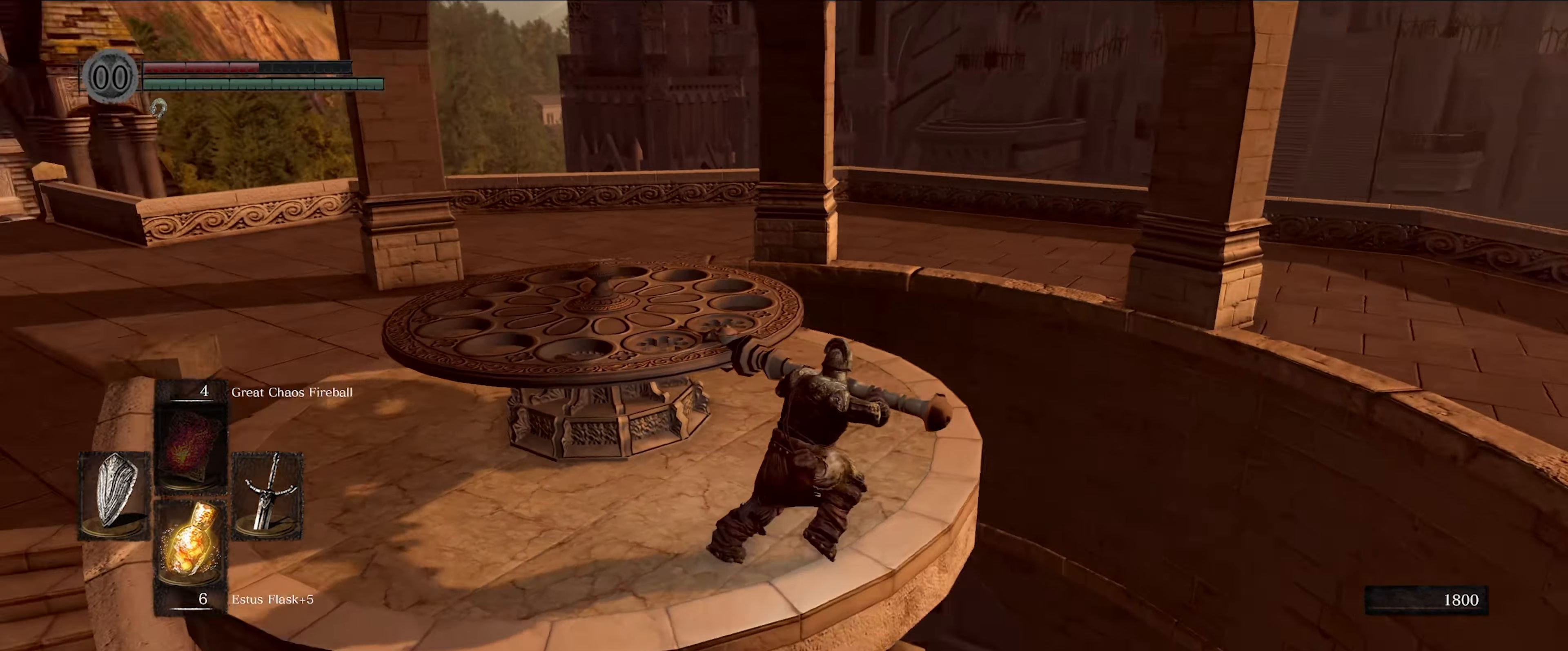
{"buttons": [], "left_stick": "center", "right_stick": "center", "events": [[250, "right_stick", "center"]]}
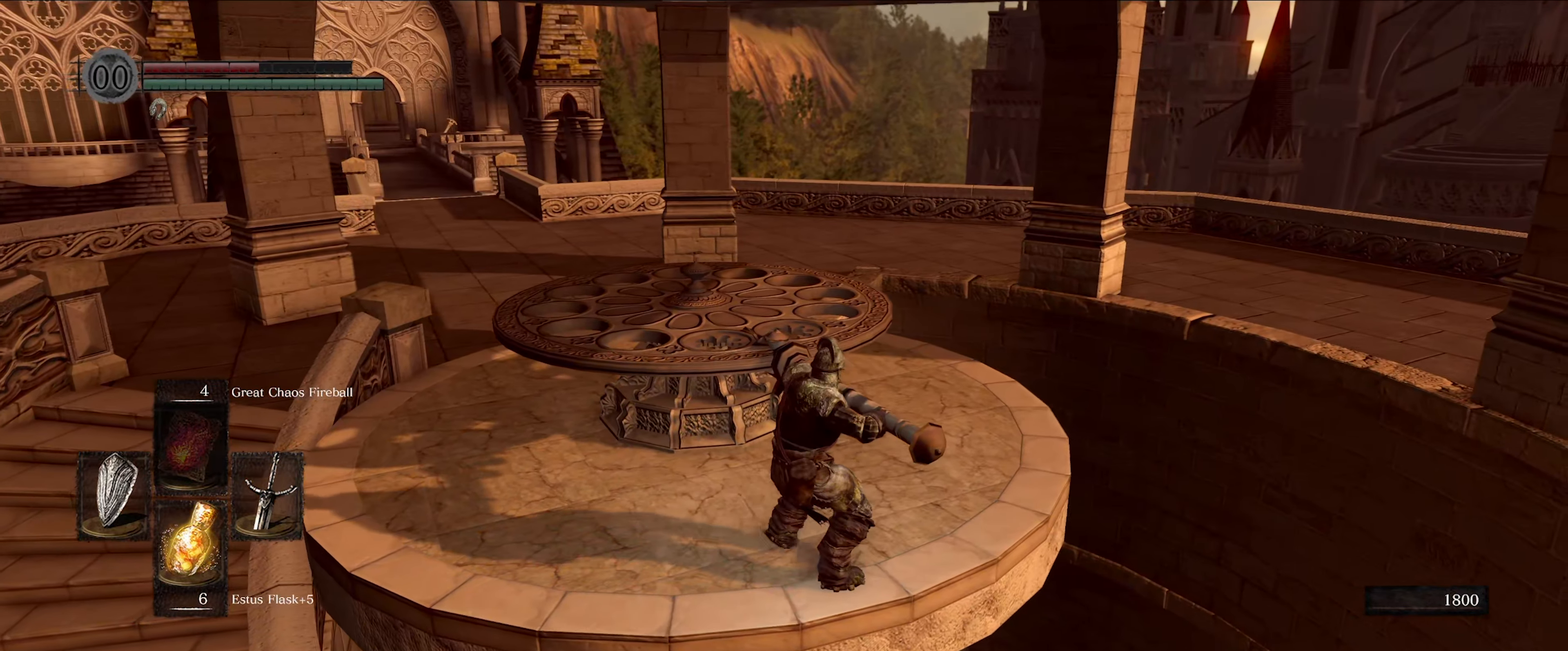
{"buttons": [], "left_stick": "center", "right_stick": "center", "events": []}
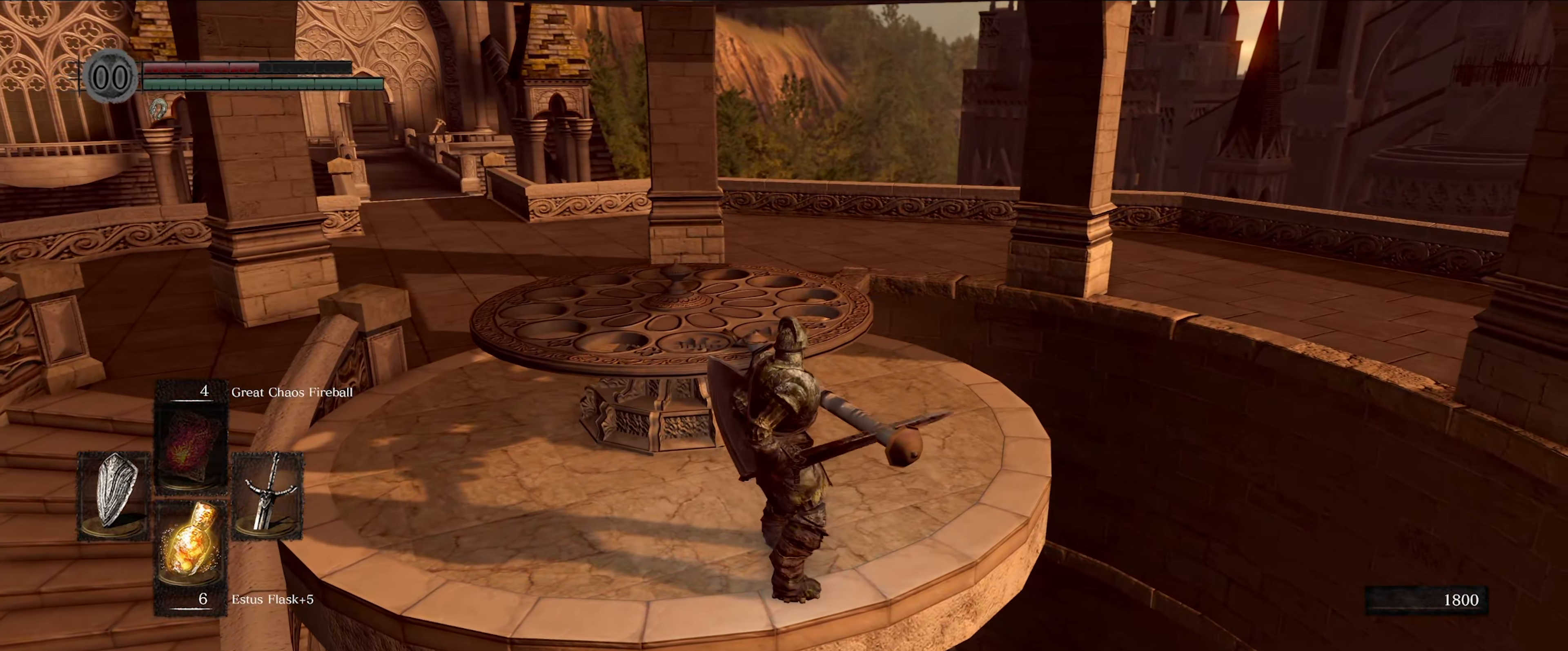
{"buttons": [], "left_stick": "center", "right_stick": "center", "events": []}
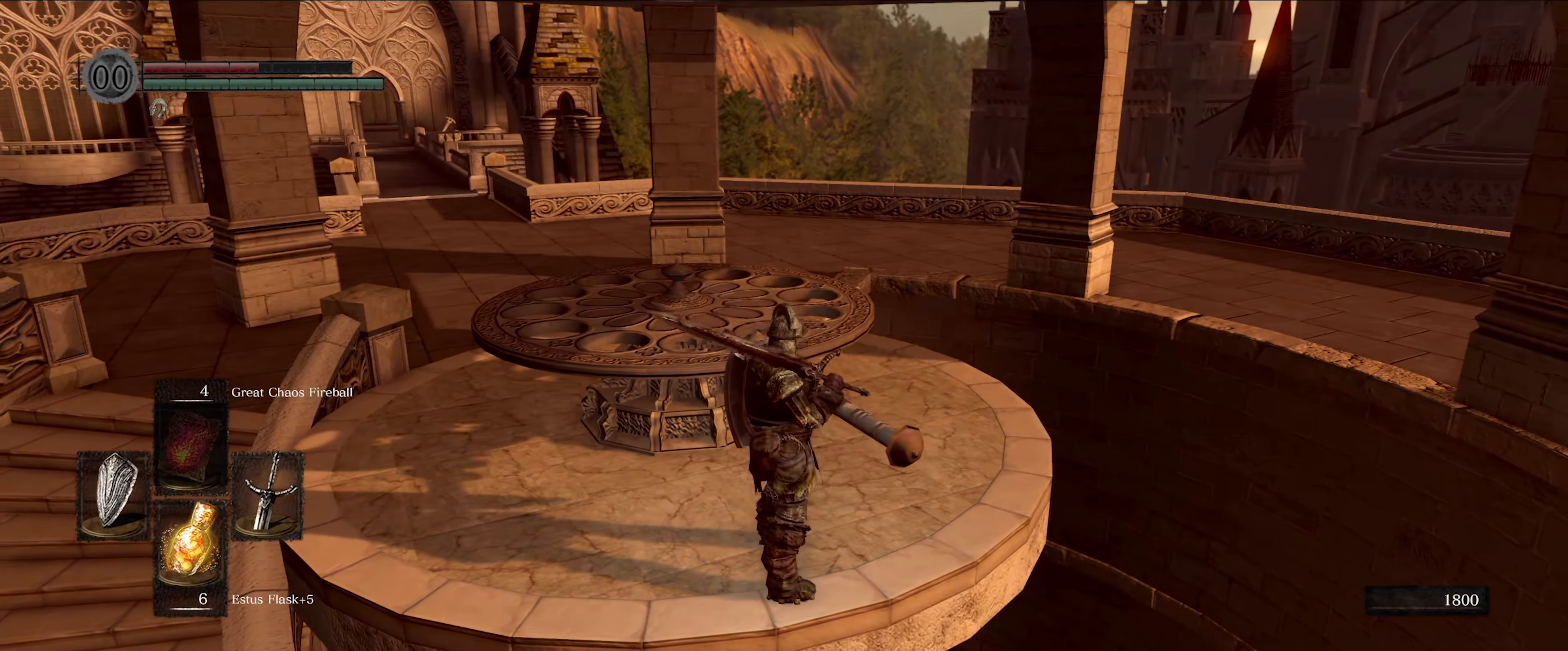
{"buttons": [], "left_stick": "center", "right_stick": "center", "events": []}
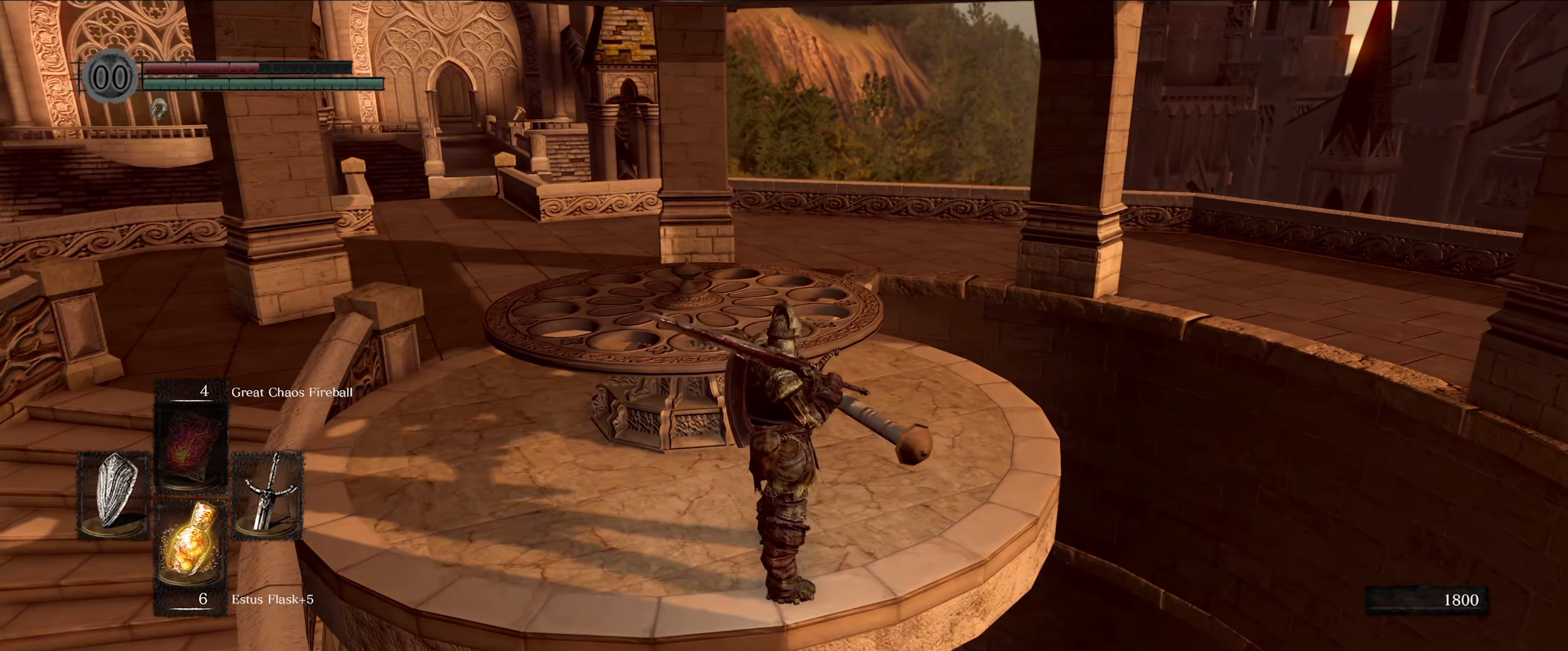
{"buttons": [], "left_stick": "up-left", "right_stick": "right", "events": [[284, "left_stick", "left"], [350, "left_stick", "up-left"], [450, "right_stick", "down-right"], [500, "right_stick", "right"]]}
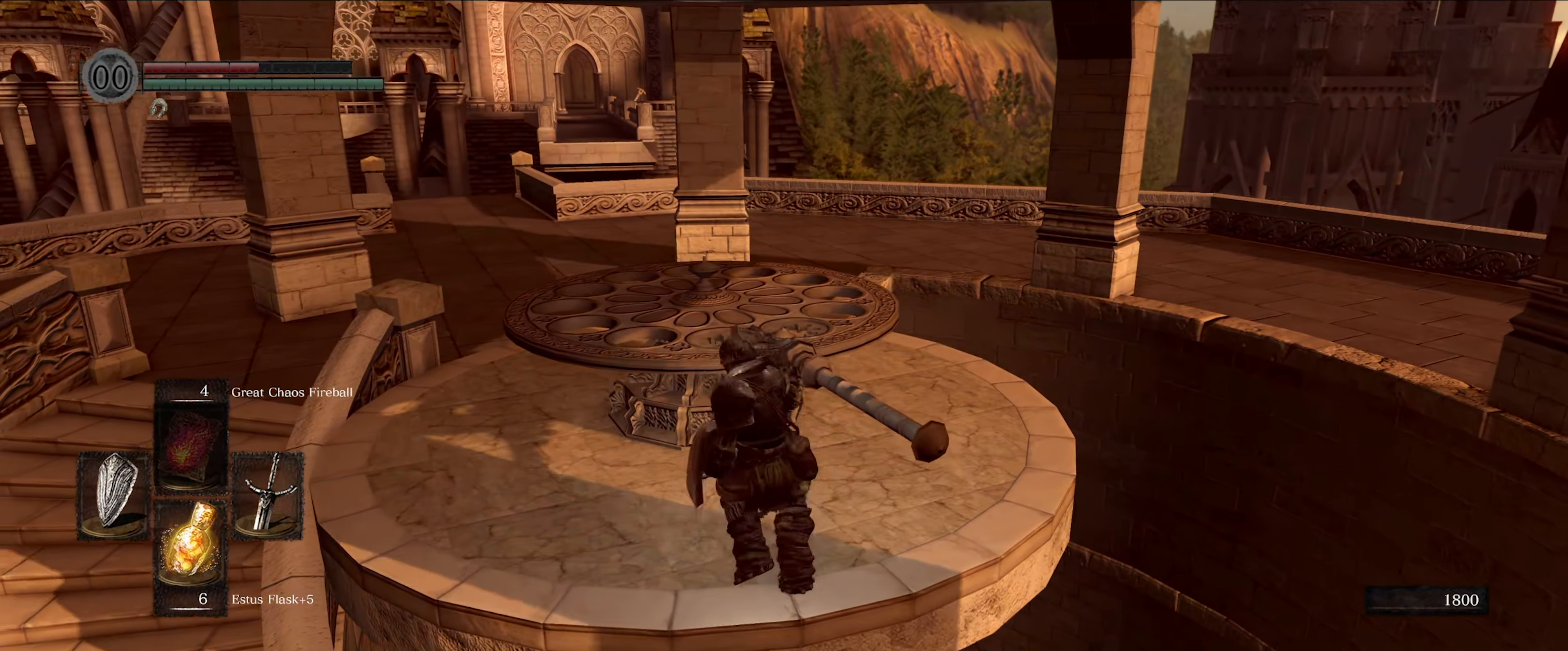
{"buttons": [], "left_stick": "up-left", "right_stick": "right", "events": []}
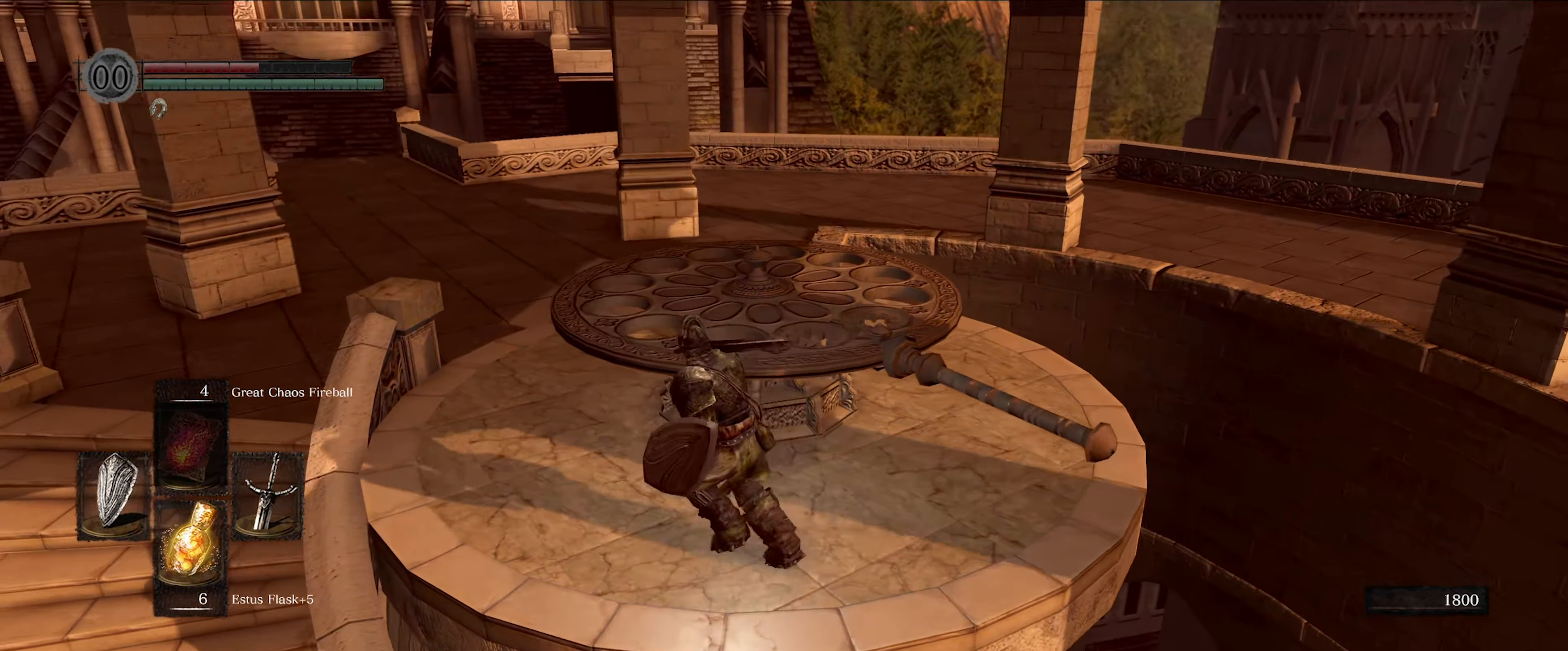
{"buttons": [], "left_stick": "up-left", "right_stick": "right", "events": [[17, "right_stick", "center"], [383, "right_stick", "right"]]}
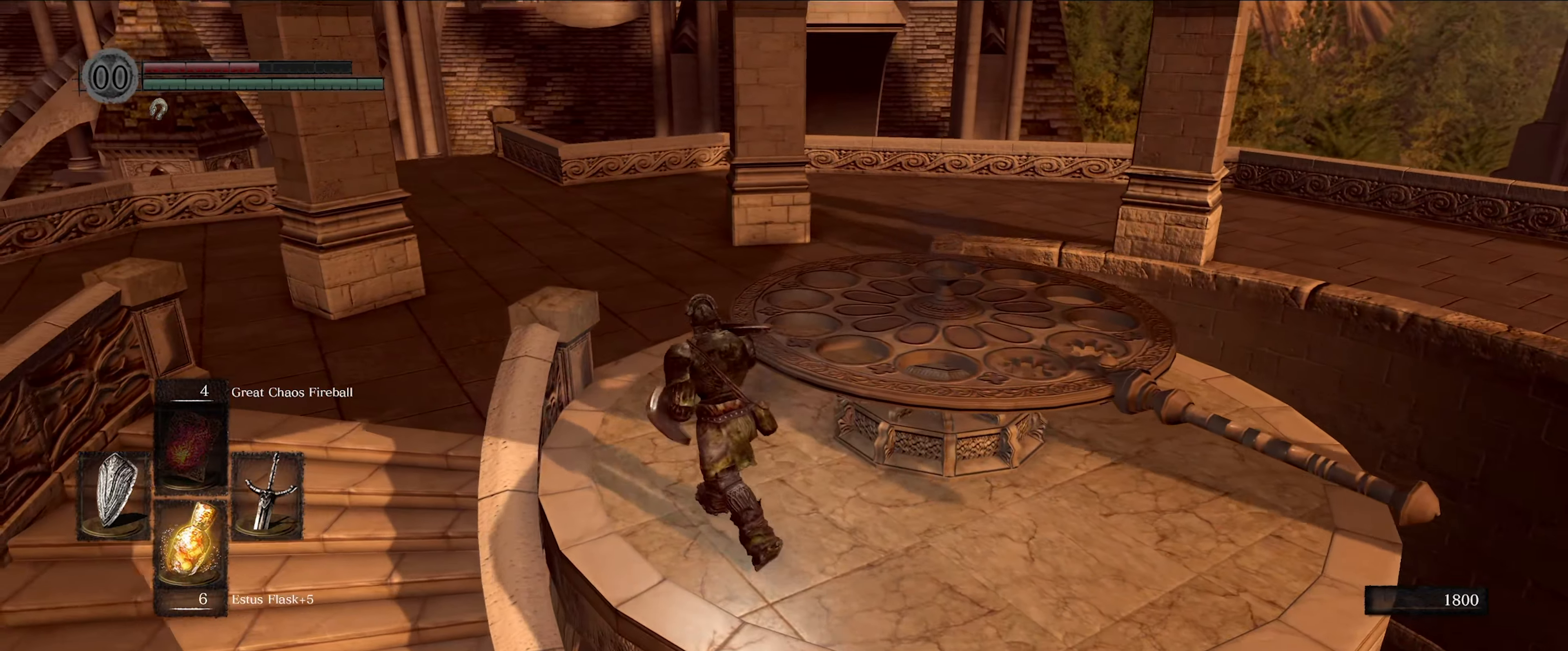
{"buttons": [], "left_stick": "up-left", "right_stick": "center", "events": [[300, "right_stick", "center"]]}
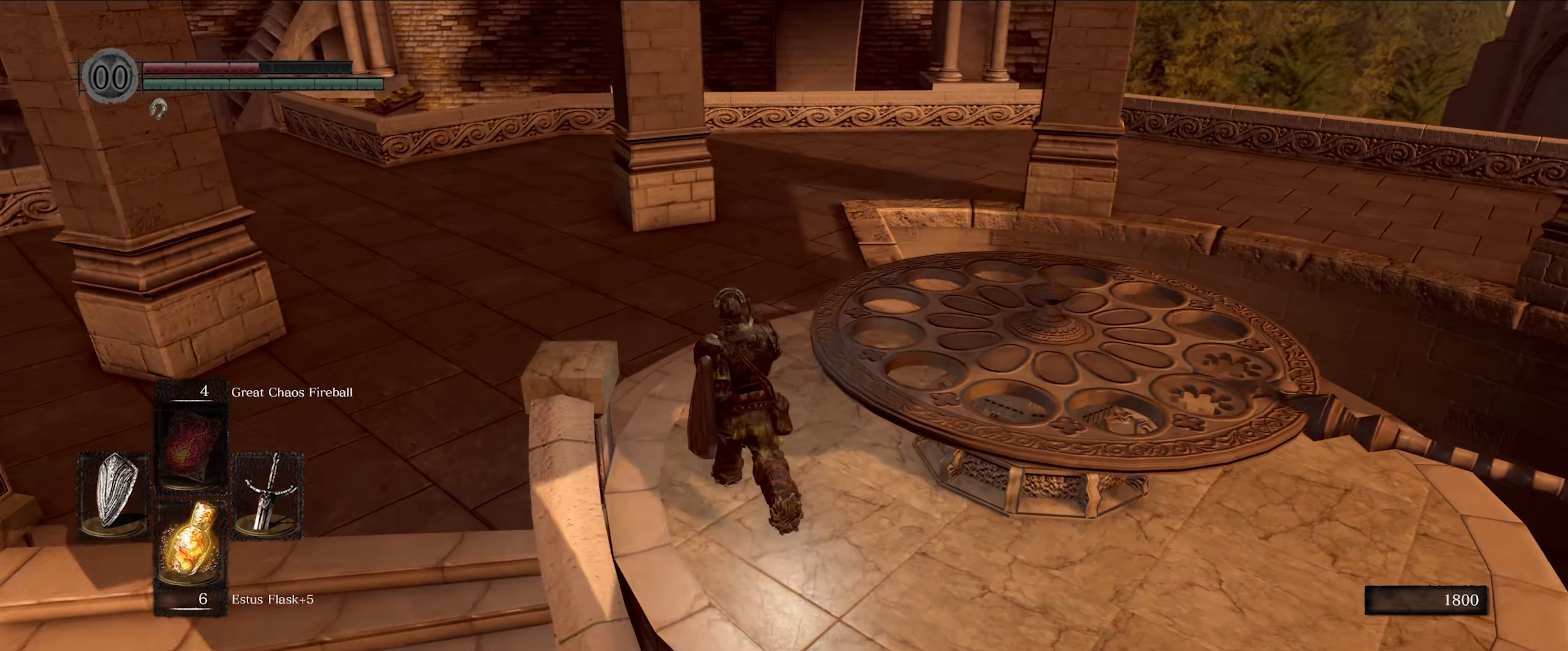
{"buttons": [], "left_stick": "up-left", "right_stick": "right", "events": [[133, "right_stick", "up"], [283, "right_stick", "up-right"], [416, "right_stick", "right"]]}
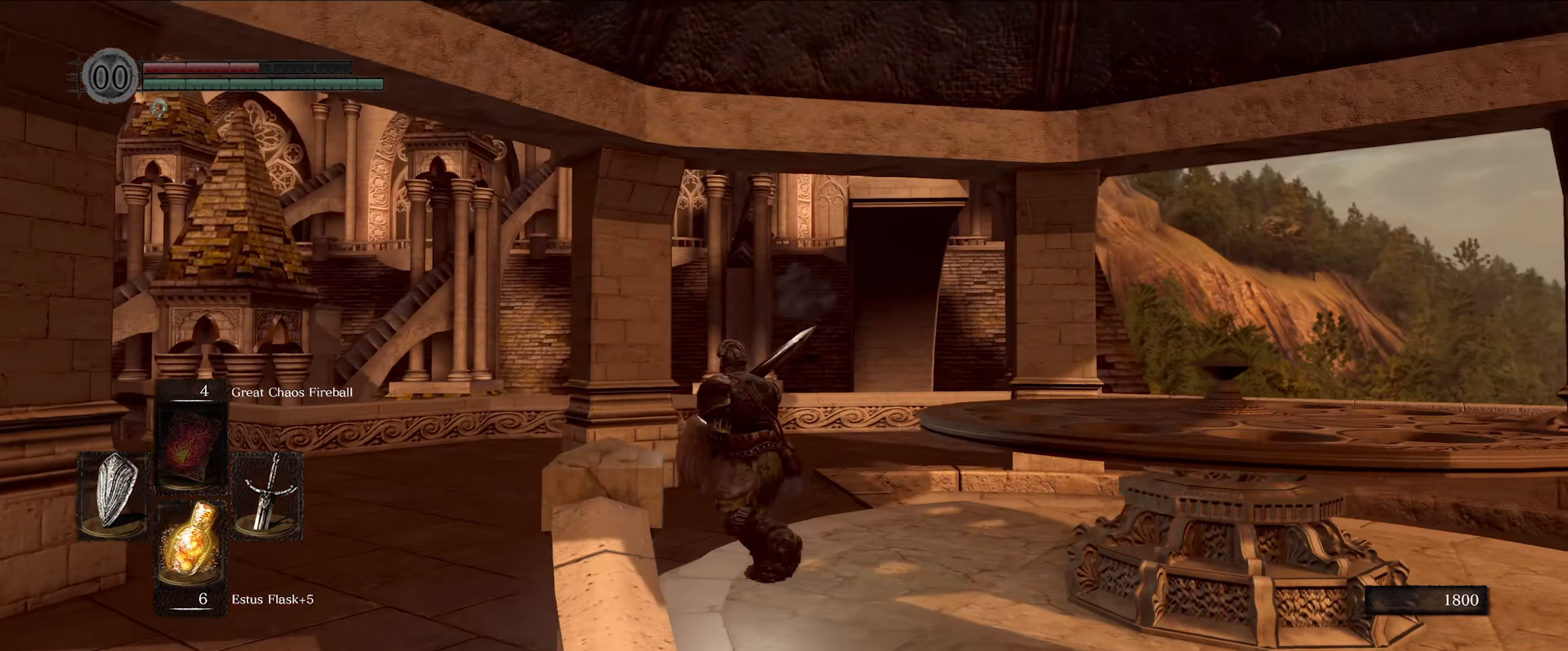
{"buttons": ["B"], "left_stick": "down-left", "right_stick": "down-right", "events": [[266, "B", "down"], [283, "left_stick", "down-left"], [500, "right_stick", "down-right"]]}
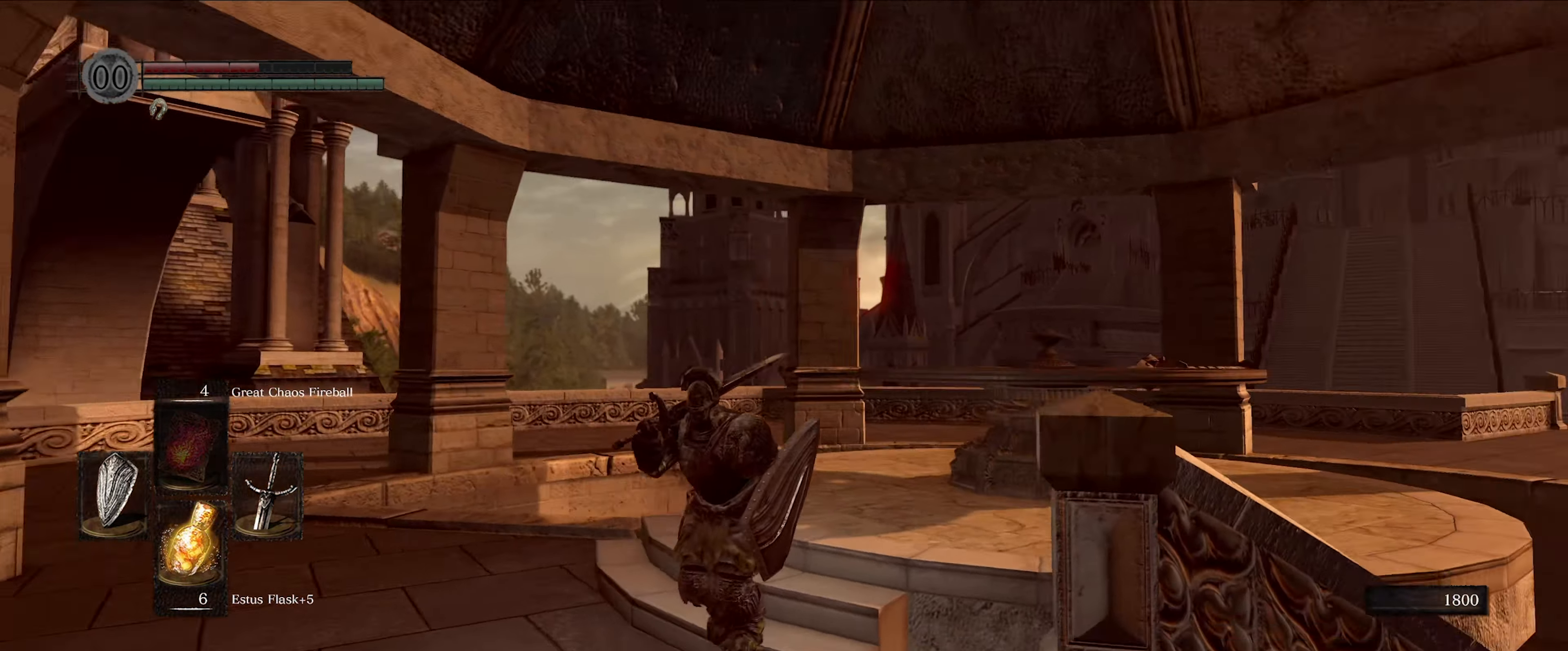
{"buttons": ["B"], "left_stick": "up-right", "right_stick": "center", "events": [[50, "left_stick", "down-right"], [266, "left_stick", "right"], [283, "right_stick", "center"], [400, "left_stick", "up-right"]]}
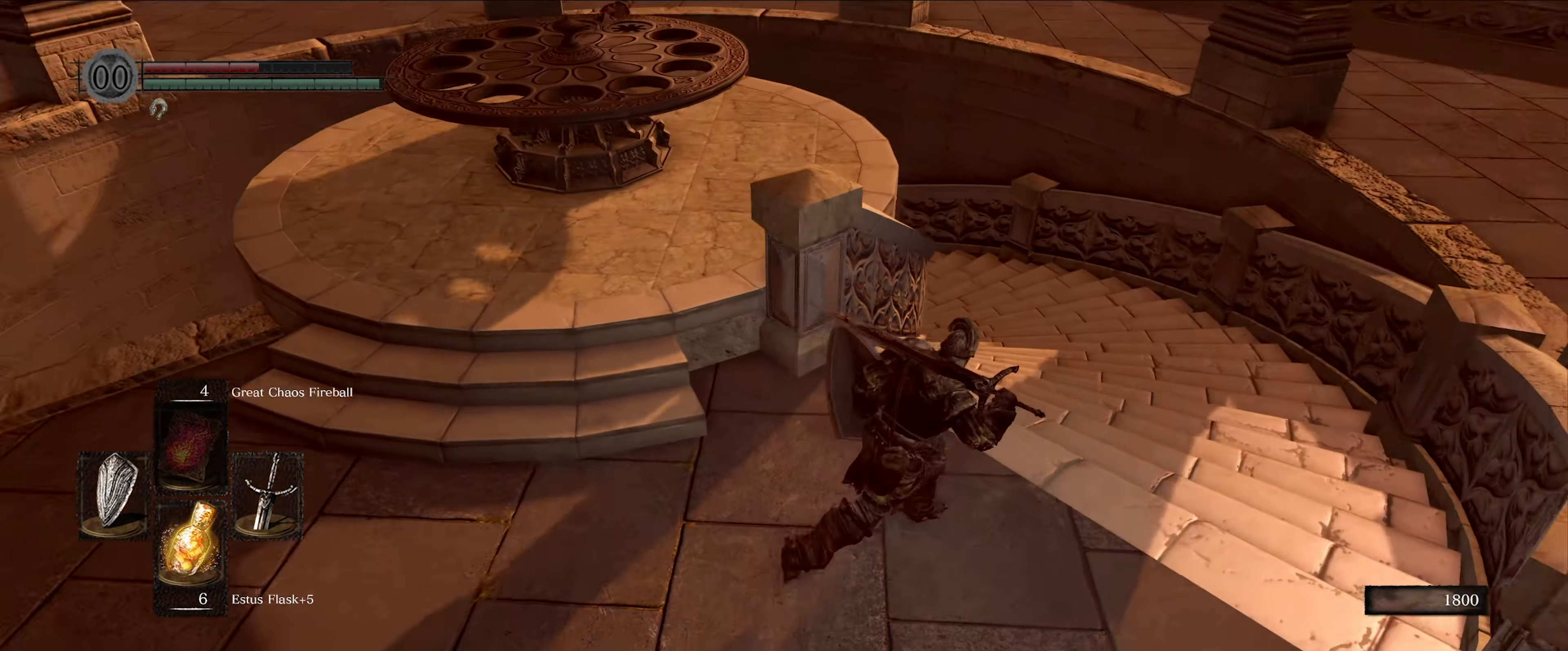
{"buttons": ["B"], "left_stick": "up", "right_stick": "up-left", "events": [[300, "left_stick", "up"], [500, "right_stick", "up-left"]]}
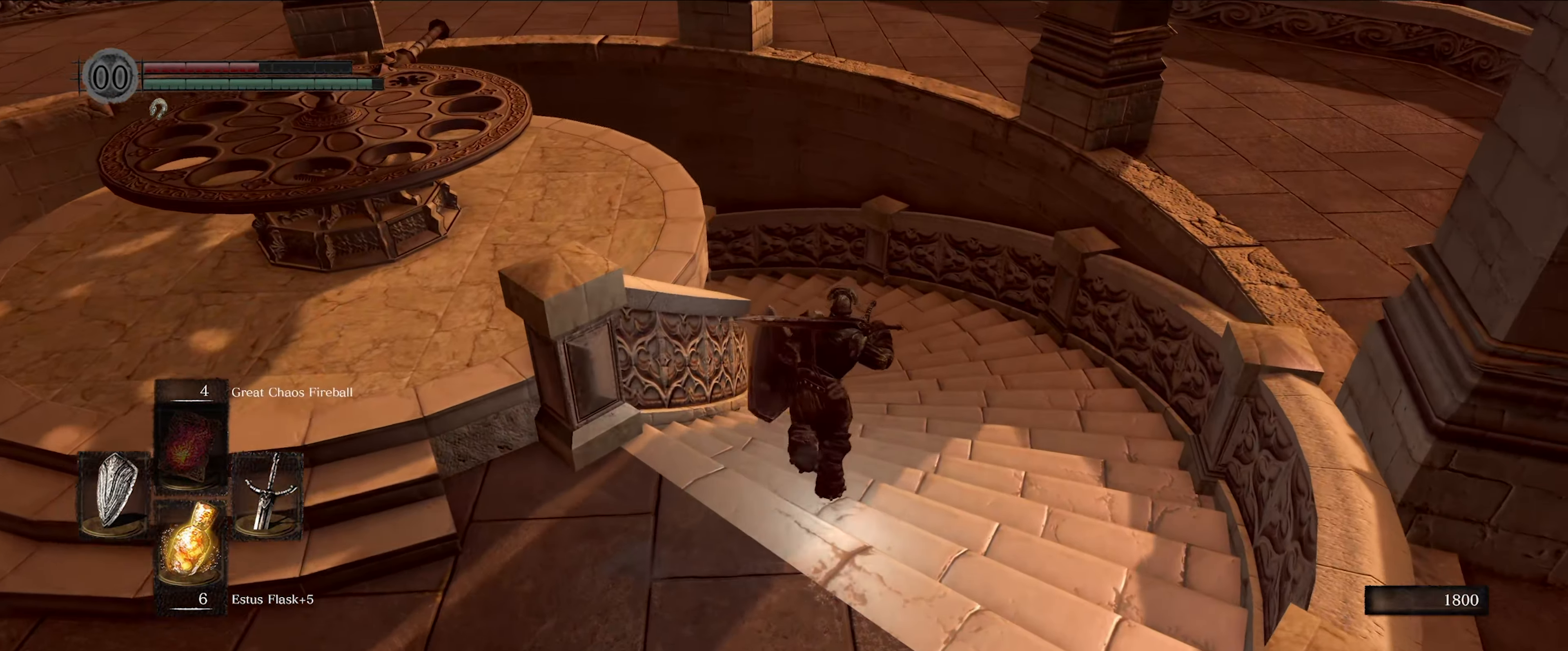
{"buttons": ["B"], "left_stick": "up", "right_stick": "center", "events": [[200, "right_stick", "center"]]}
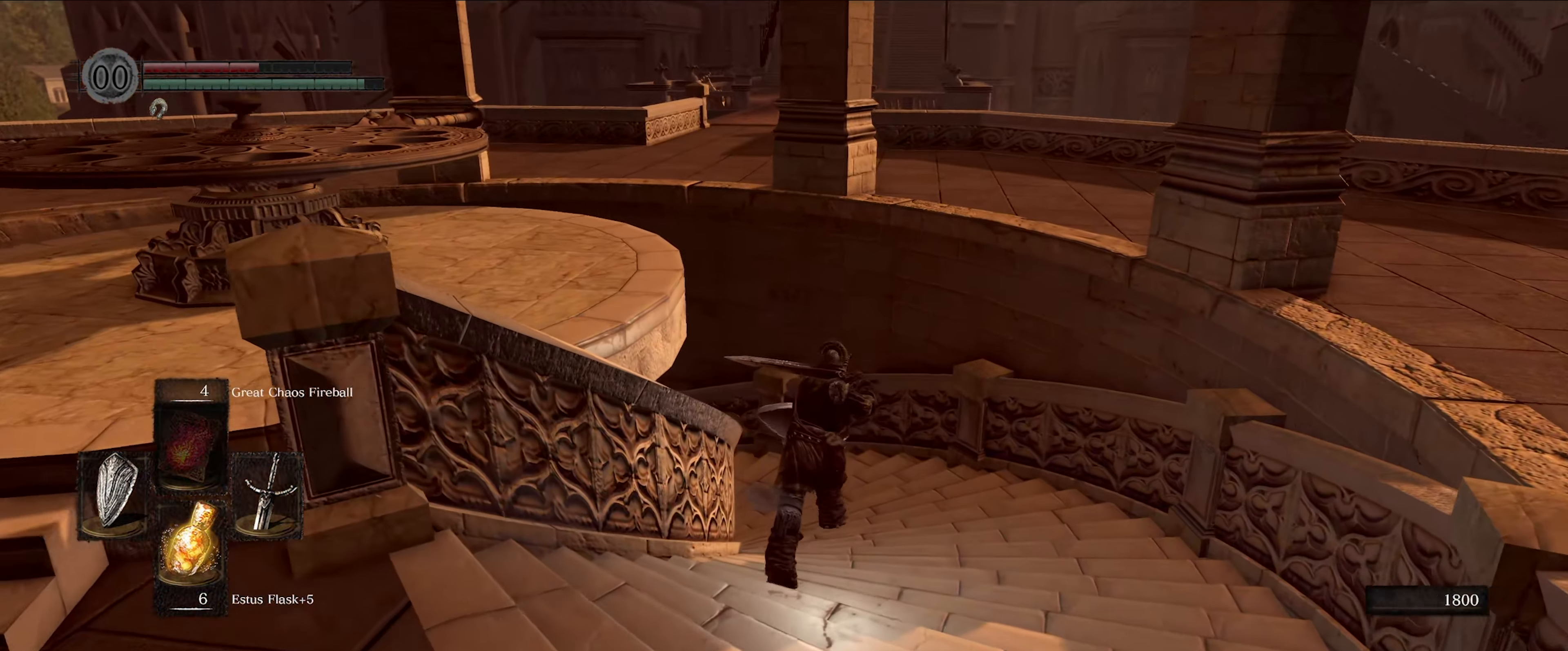
{"buttons": ["B"], "left_stick": "up", "right_stick": "left", "events": [[433, "right_stick", "left"]]}
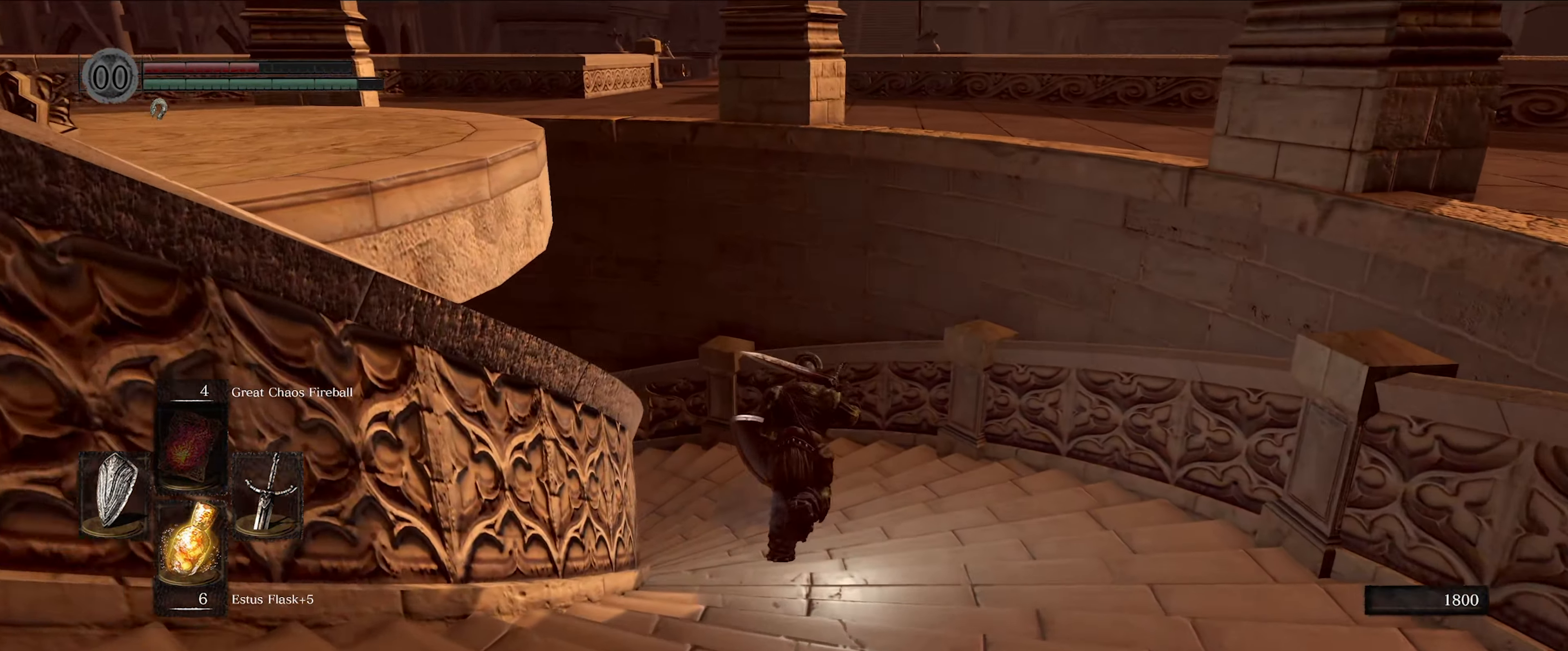
{"buttons": ["B"], "left_stick": "up", "right_stick": "left", "events": []}
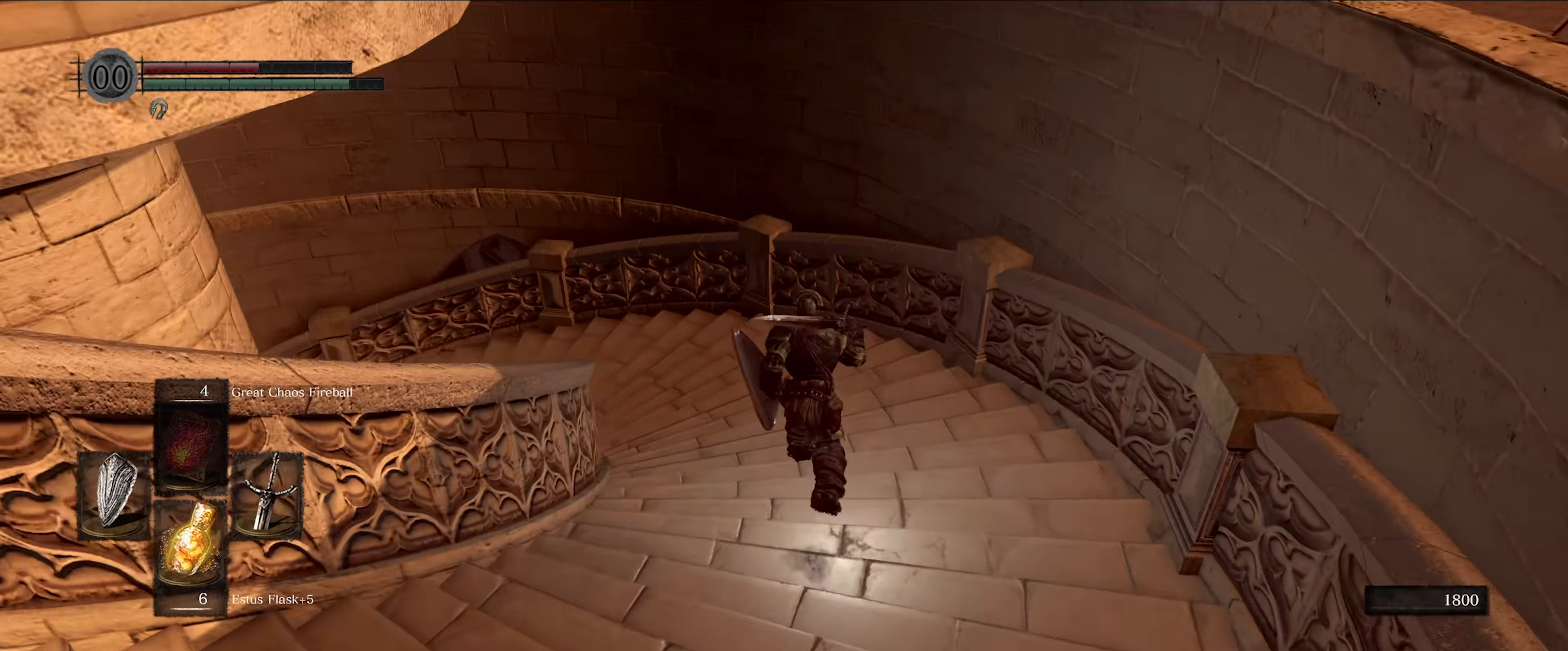
{"buttons": ["B"], "left_stick": "up", "right_stick": "left", "events": []}
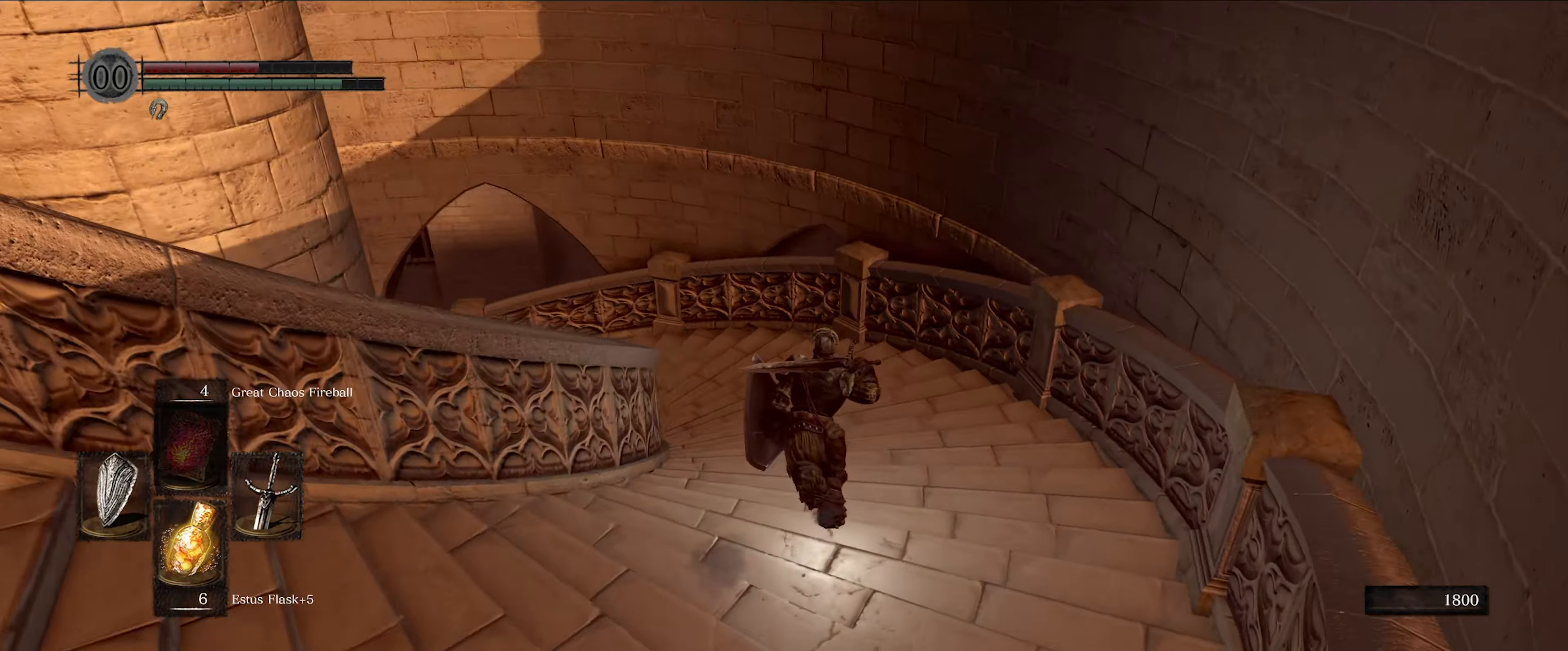
{"buttons": ["B"], "left_stick": "center", "right_stick": "center", "events": [[83, "right_stick", "center"], [467, "left_stick", "center"]]}
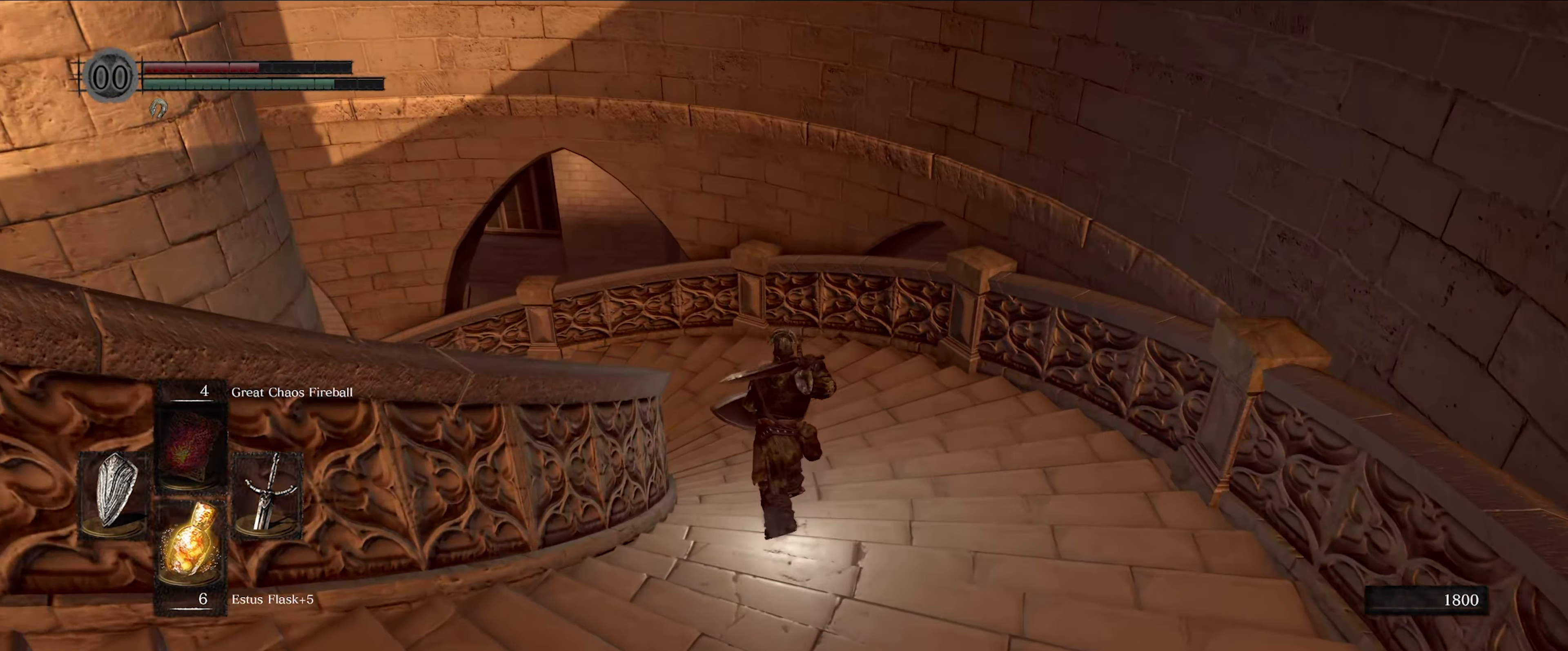
{"buttons": ["B"], "left_stick": "up", "right_stick": "down-right", "events": [[317, "left_stick", "up"], [400, "right_stick", "down-right"]]}
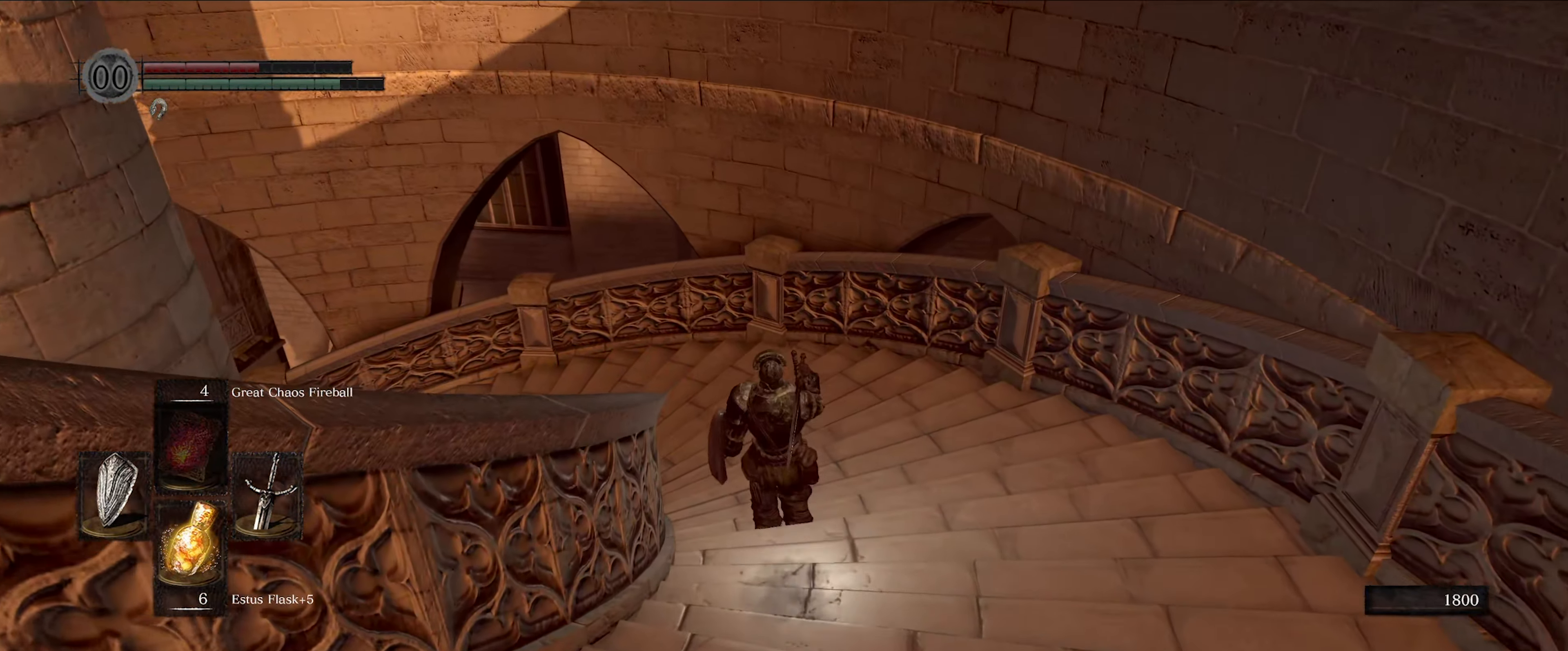
{"buttons": ["B"], "left_stick": "up", "right_stick": "center", "events": [[100, "right_stick", "down"], [333, "right_stick", "center"]]}
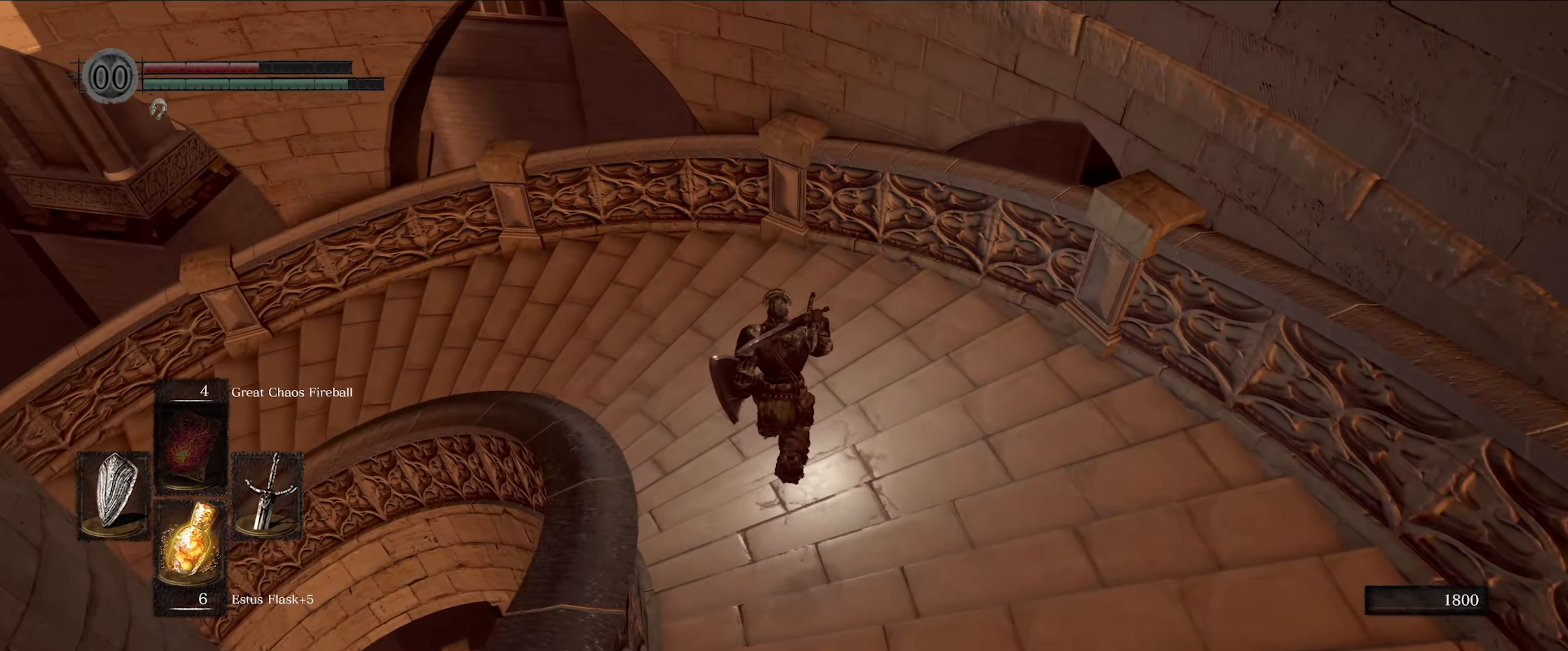
{"buttons": ["B"], "left_stick": "up-left", "right_stick": "down-right", "events": [[117, "right_stick", "down"], [400, "left_stick", "up-left"], [400, "right_stick", "down-right"]]}
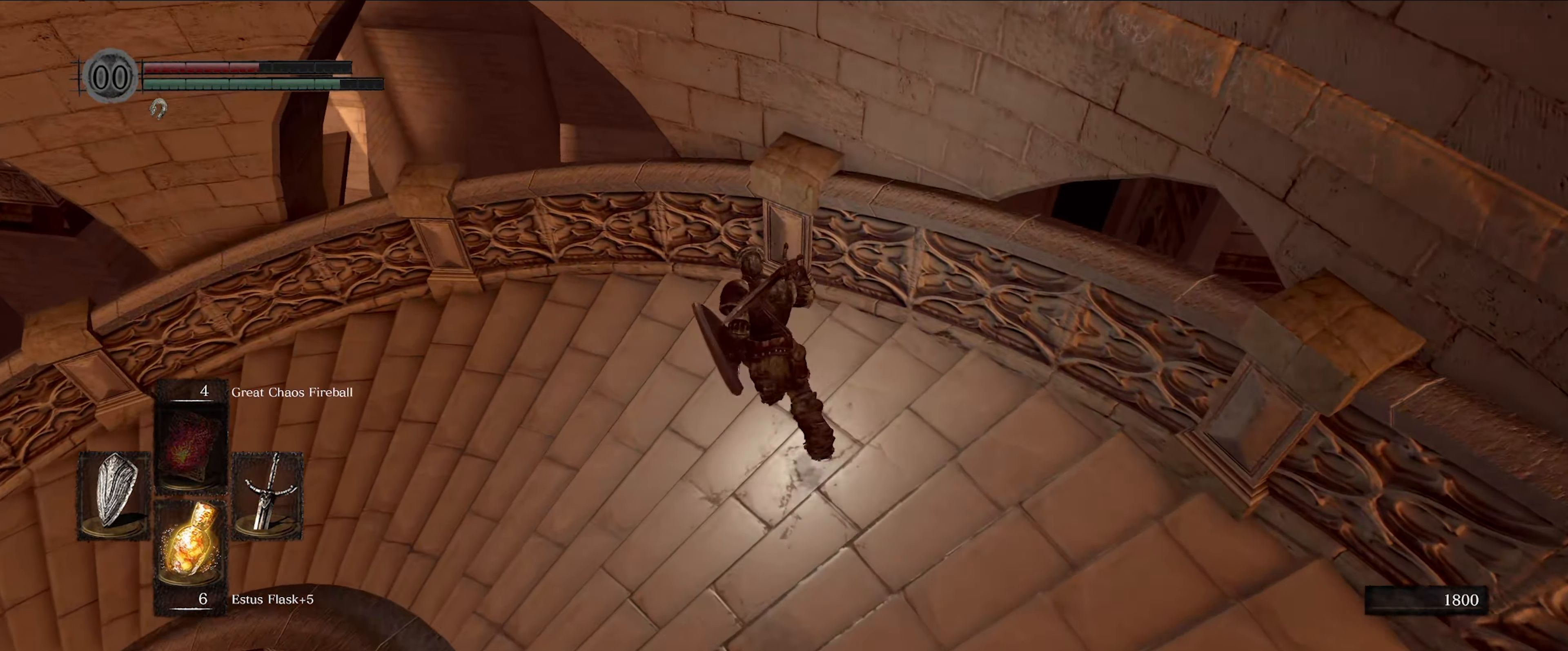
{"buttons": ["B"], "left_stick": "up", "right_stick": "down-right", "events": [[450, "left_stick", "up"]]}
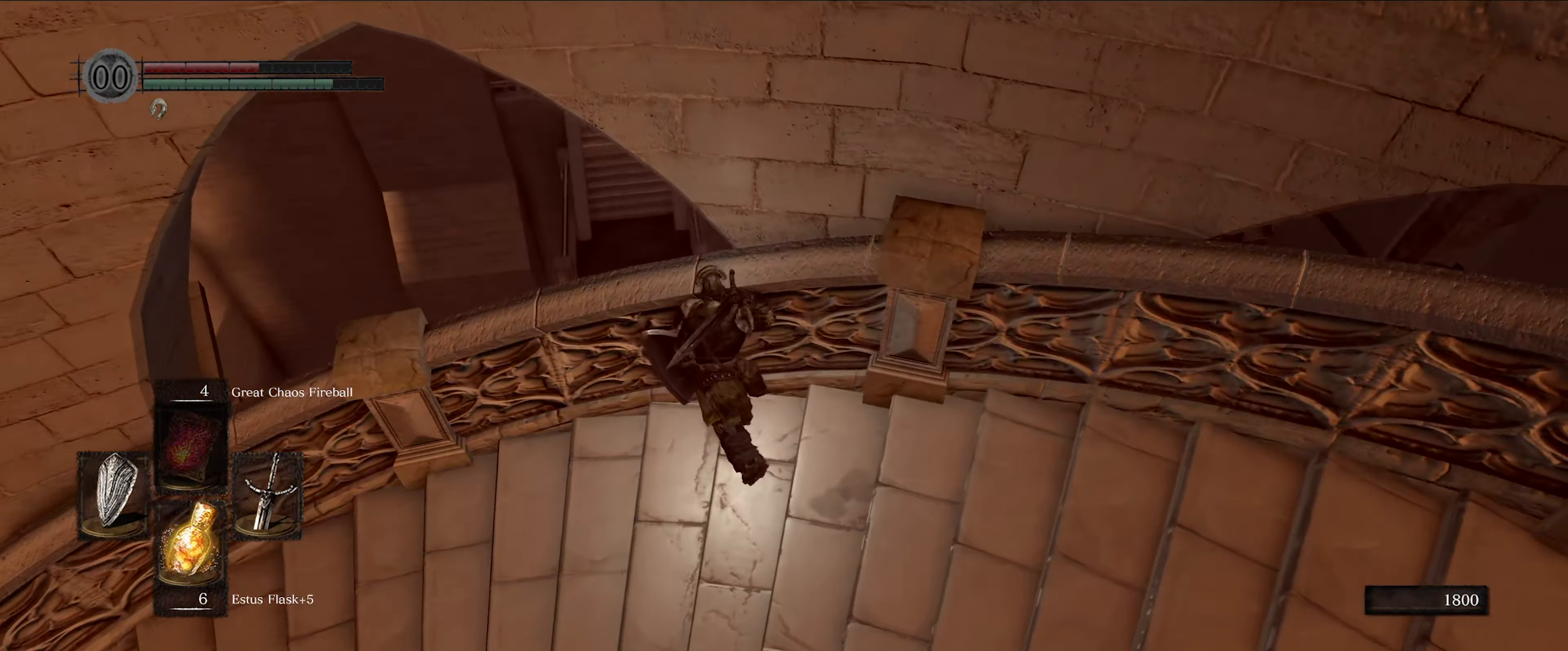
{"buttons": ["B"], "left_stick": "center", "right_stick": "down-right", "events": [[100, "left_stick", "center"], [117, "right_stick", "center"], [367, "right_stick", "down"], [467, "right_stick", "down-right"]]}